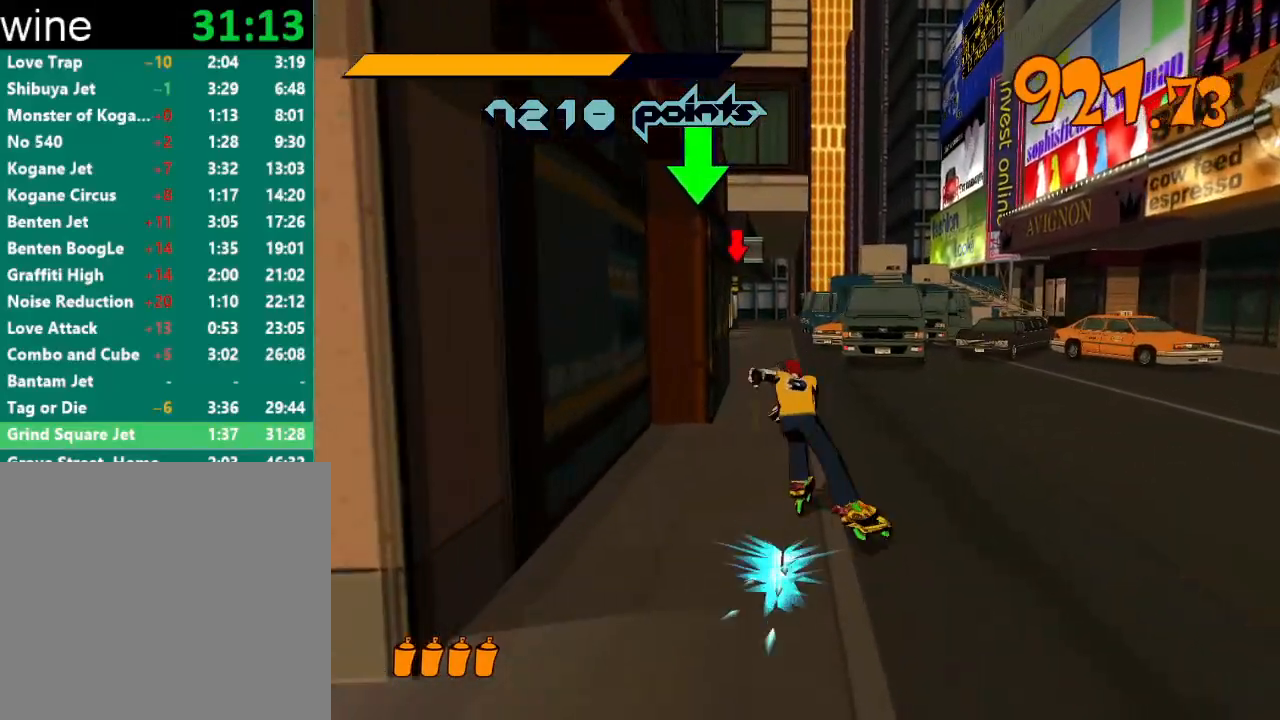
Gameplay with a controller (Xbox layout); each line is a JSON object with the inputs held at the frame after it. "events" lists button and stick changes between this image and that frame as [ms after this image, input, new state], when the widget could be followed in between.
{"buttons": ["A", "R2"], "left_stick": "up-left", "right_stick": "center", "events": [[133, "A", "down"], [433, "left_stick", "up-left"]]}
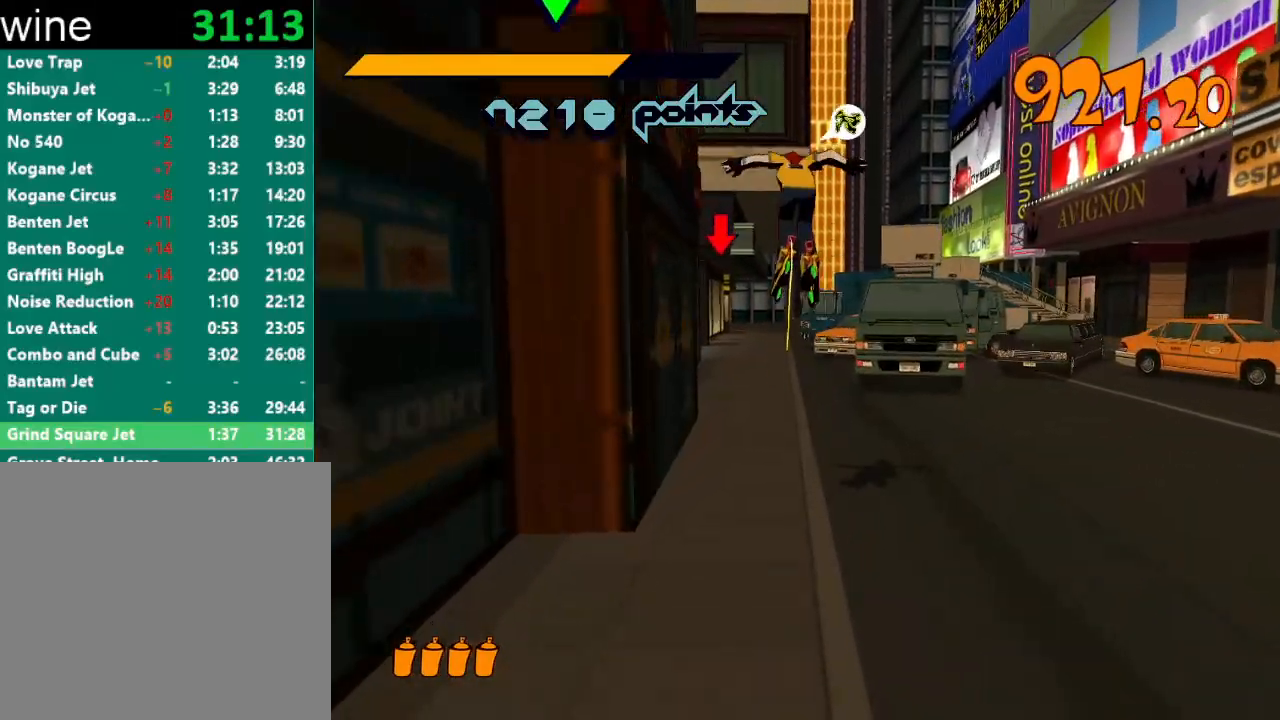
{"buttons": ["A", "R2"], "left_stick": "up-left", "right_stick": "center", "events": [[133, "left_stick", "up-right"], [300, "left_stick", "up-left"]]}
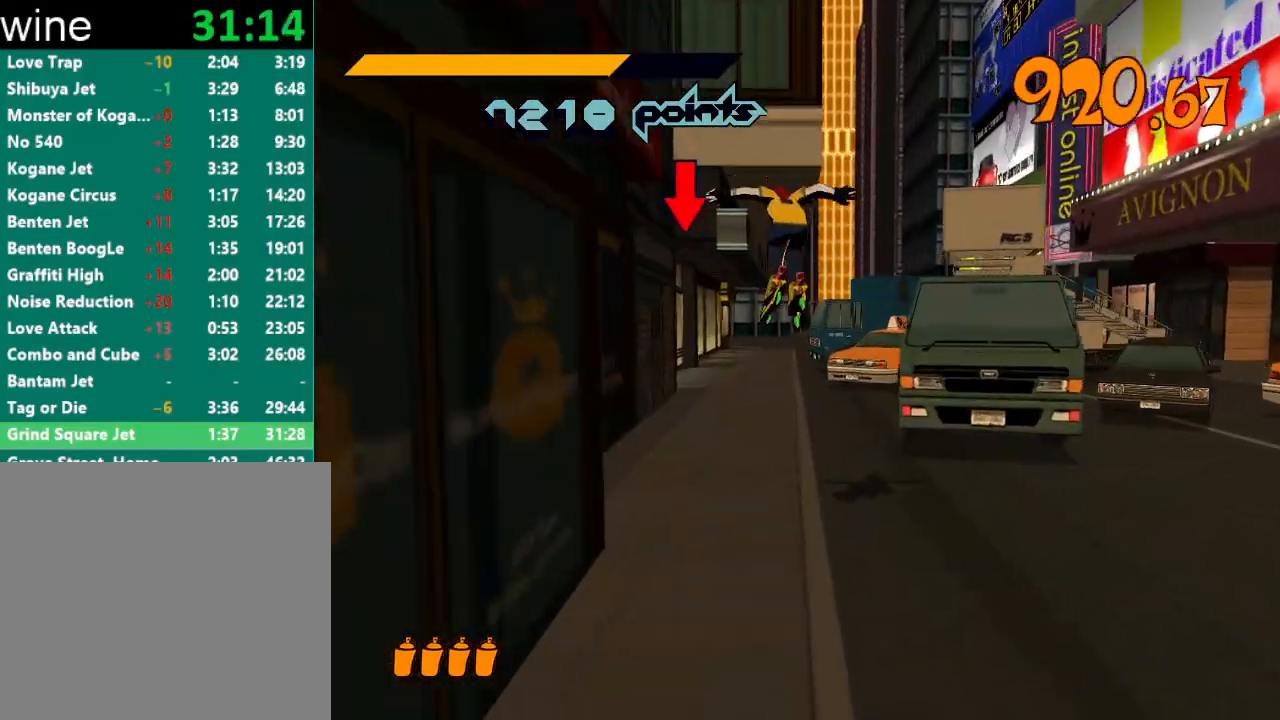
{"buttons": ["L2"], "left_stick": "left", "right_stick": "down-left", "events": [[100, "left_stick", "left"], [133, "A", "up"], [133, "R2", "up"], [200, "right_stick", "down-left"], [300, "L2", "down"], [367, "L2", "up"], [467, "L2", "down"]]}
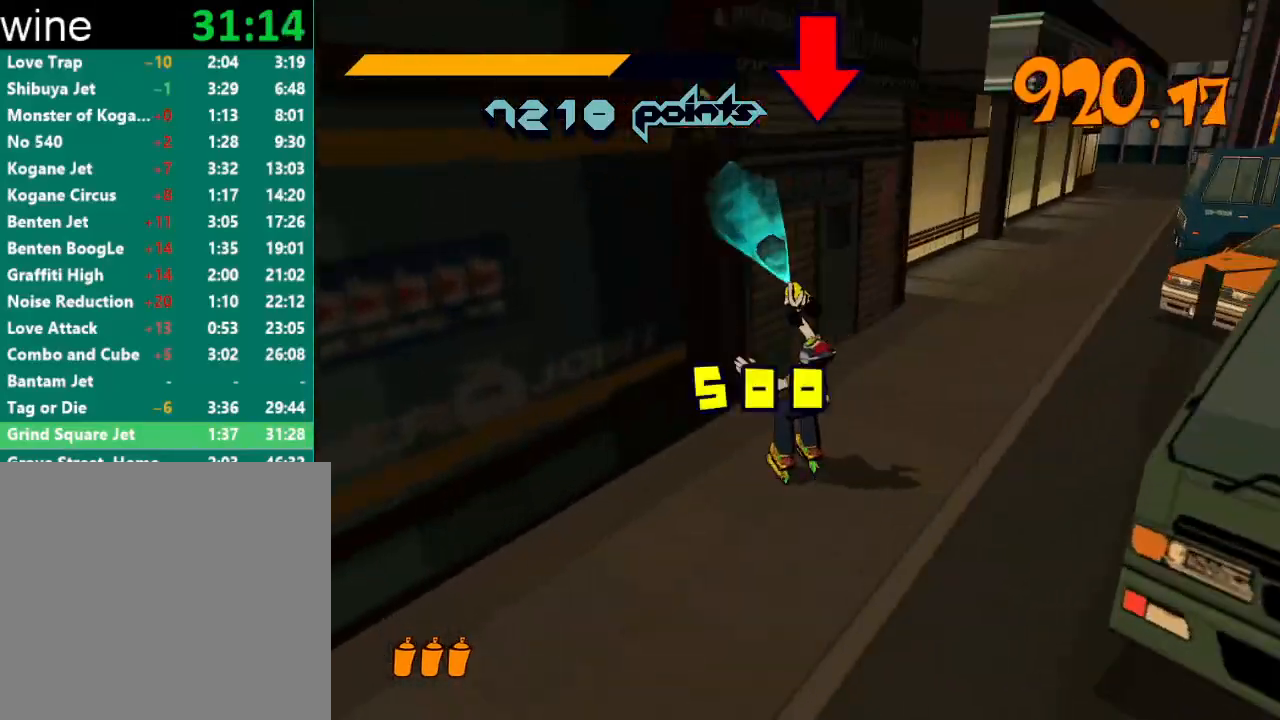
{"buttons": [], "left_stick": "center", "right_stick": "down-left", "events": [[67, "L2", "up"], [133, "L2", "down"], [233, "L2", "up"], [233, "left_stick", "center"]]}
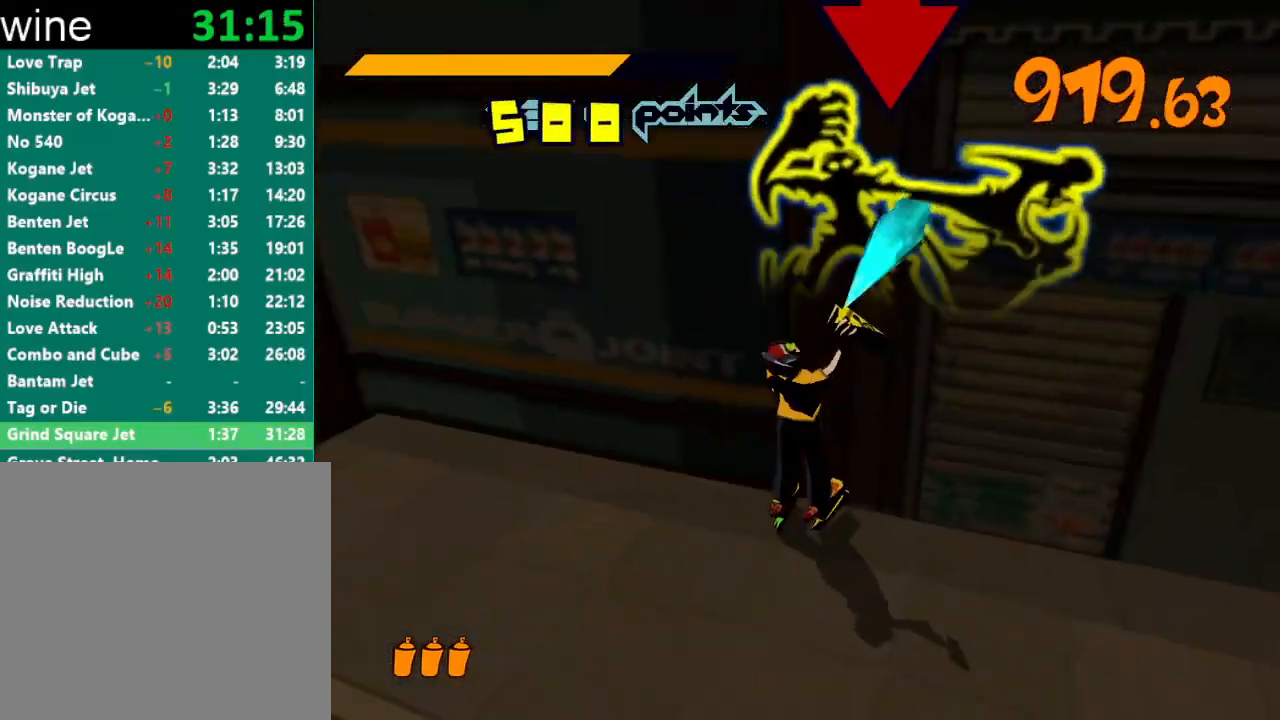
{"buttons": [], "left_stick": "center", "right_stick": "center", "events": [[33, "right_stick", "center"]]}
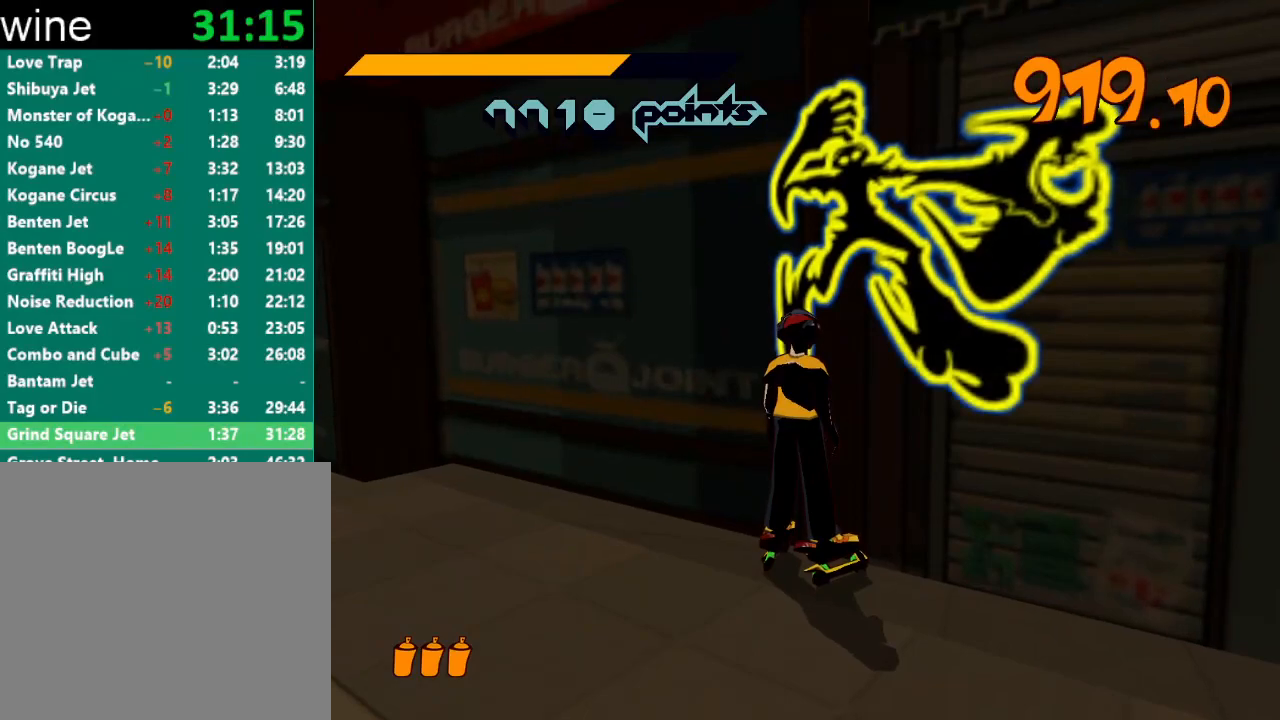
{"buttons": [], "left_stick": "center", "right_stick": "center", "events": []}
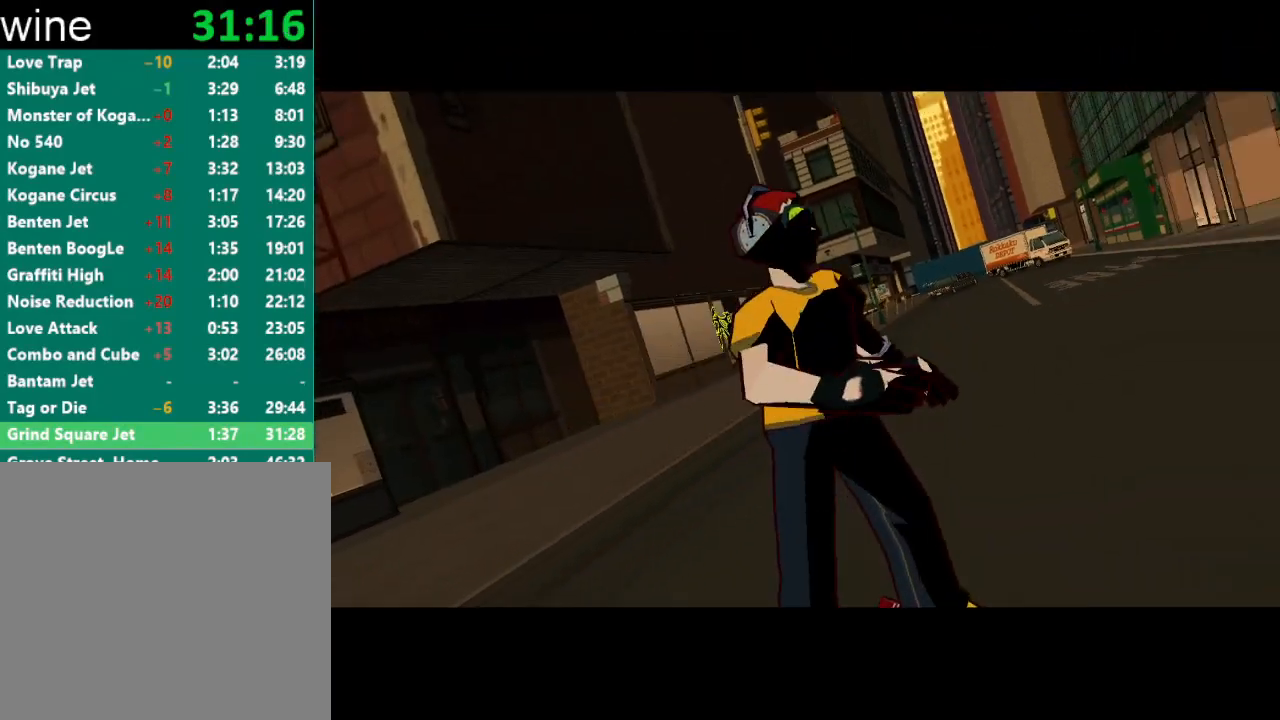
{"buttons": [], "left_stick": "center", "right_stick": "center", "events": []}
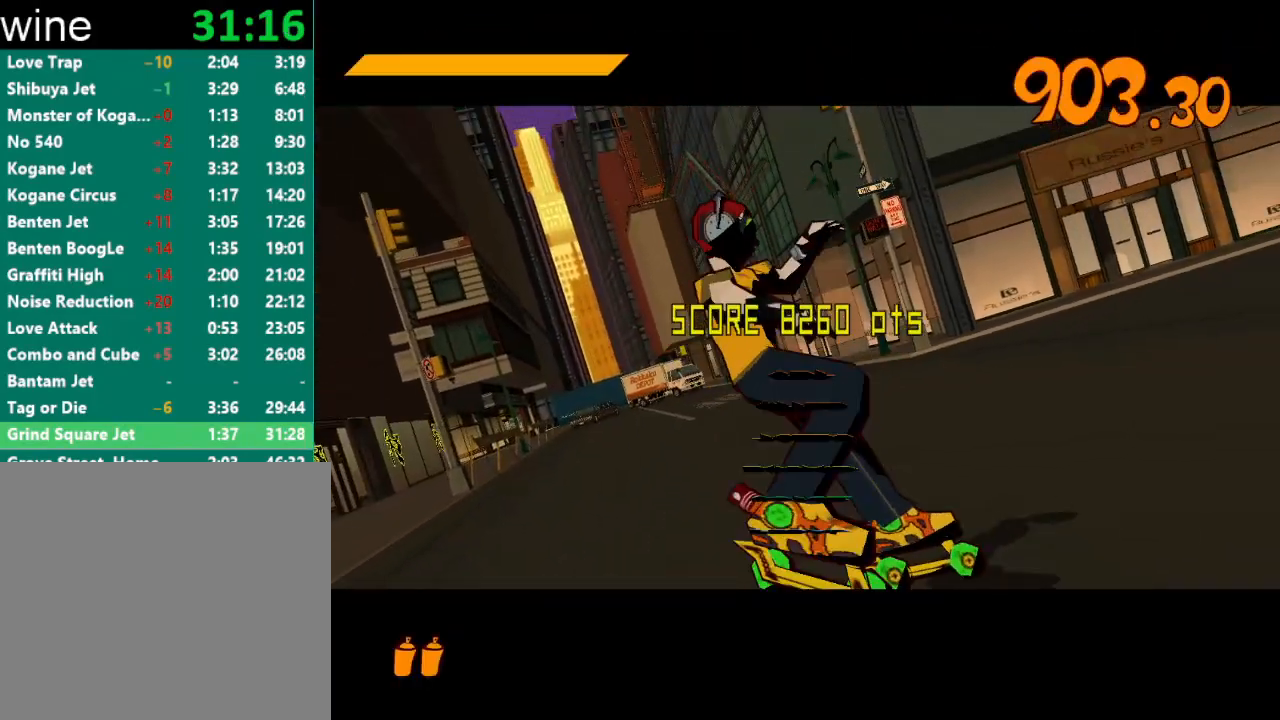
{"buttons": [], "left_stick": "center", "right_stick": "center", "events": []}
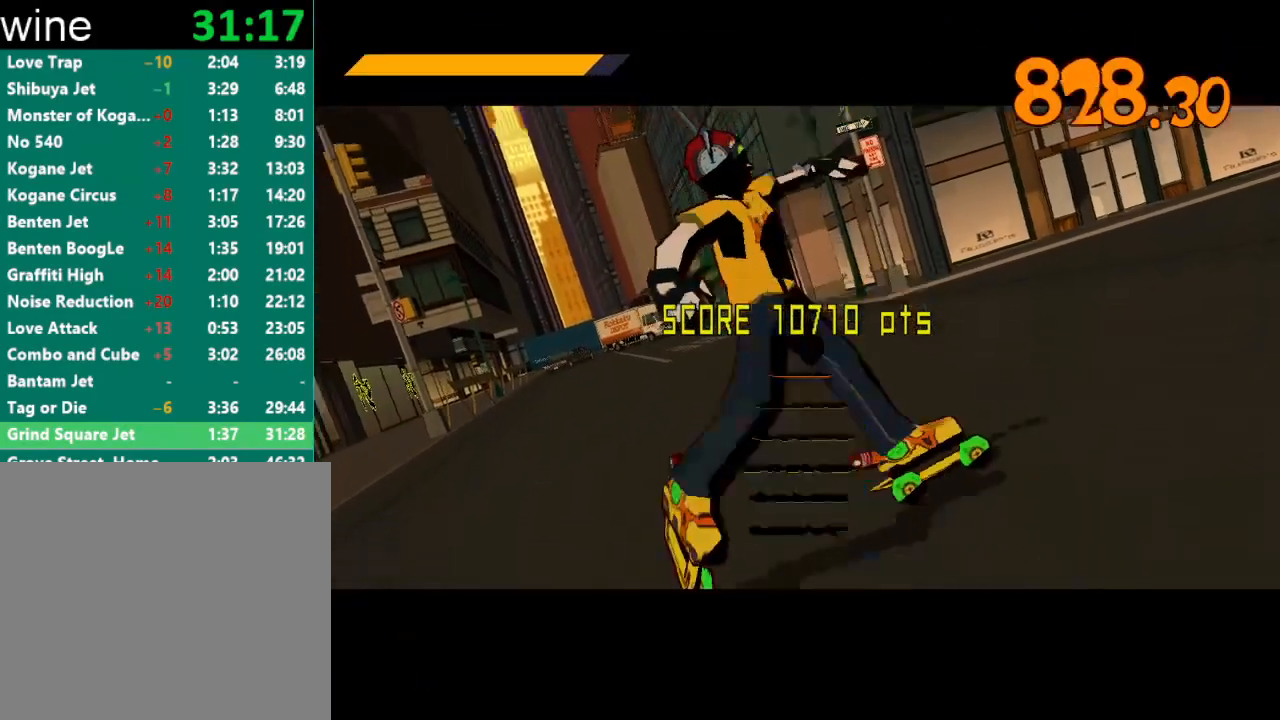
{"buttons": [], "left_stick": "center", "right_stick": "center", "events": []}
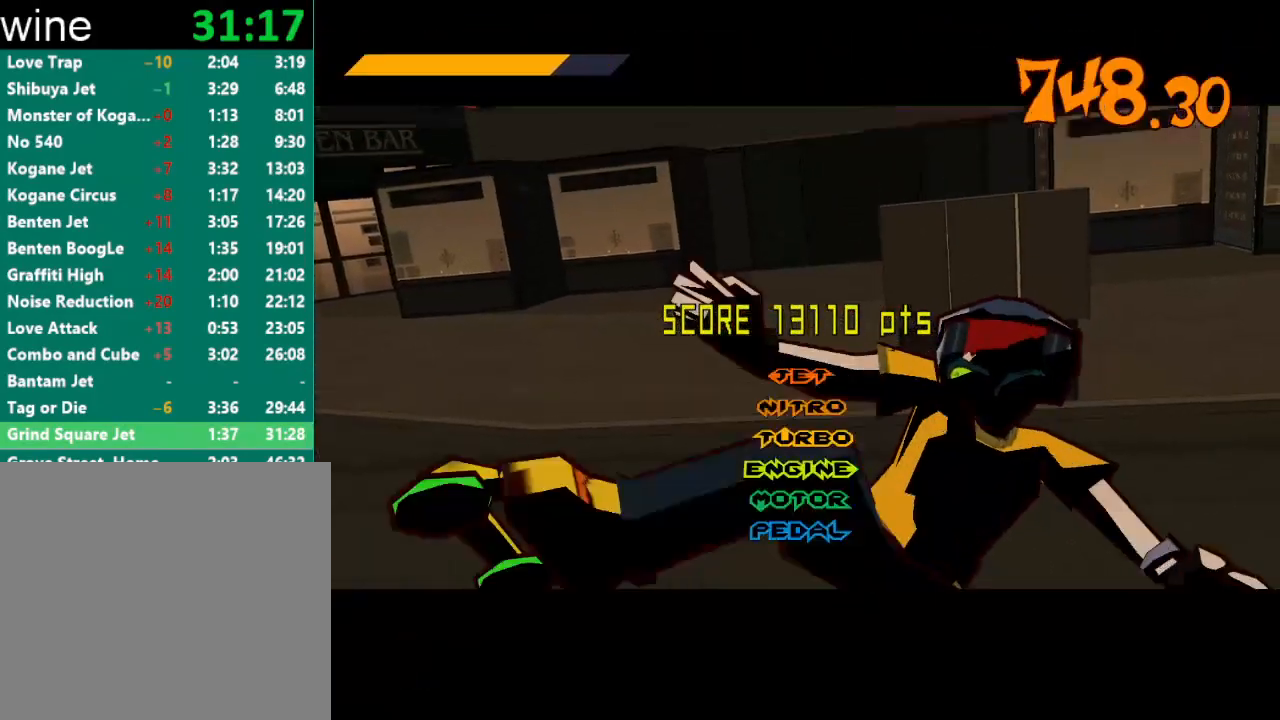
{"buttons": [], "left_stick": "center", "right_stick": "center", "events": []}
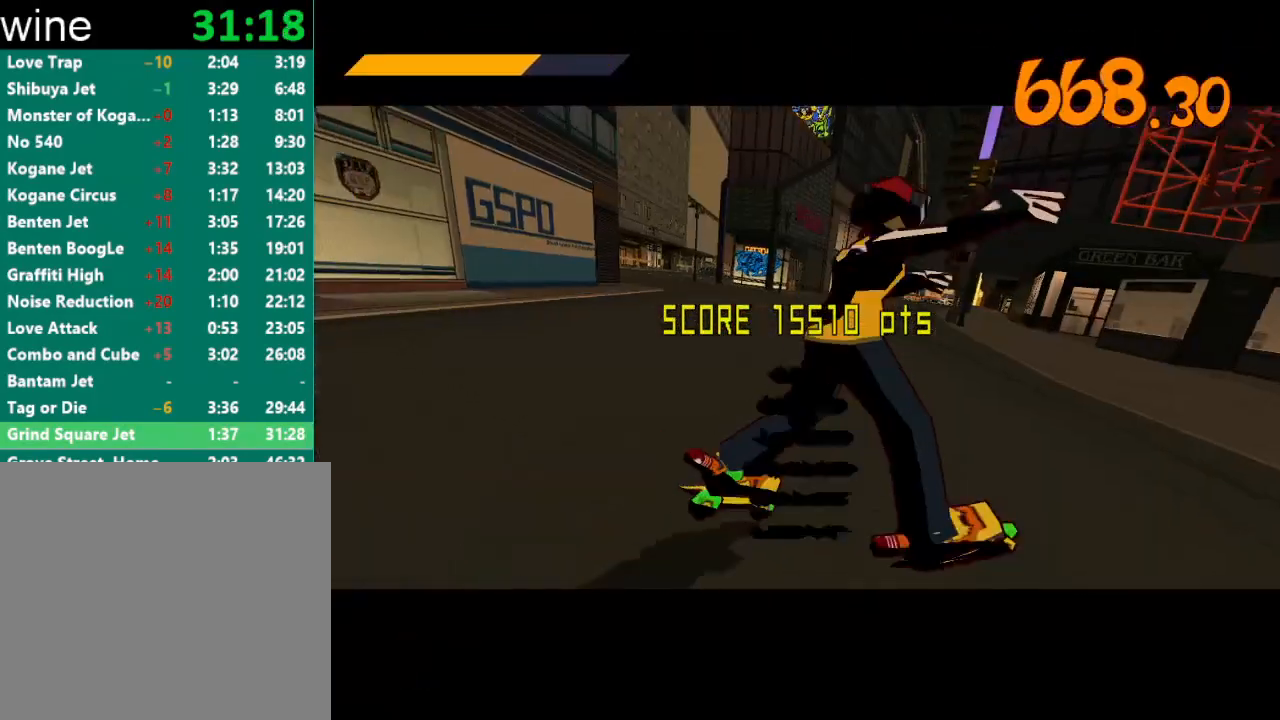
{"buttons": [], "left_stick": "center", "right_stick": "center", "events": []}
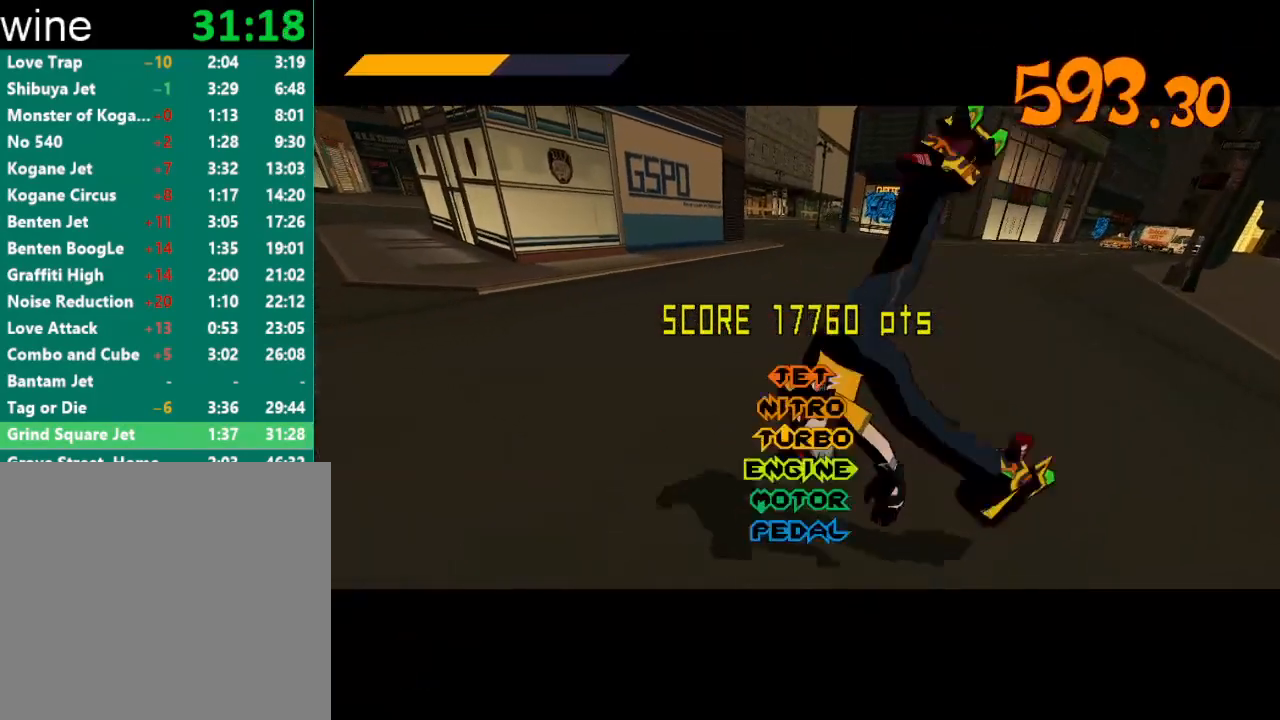
{"buttons": [], "left_stick": "center", "right_stick": "center", "events": []}
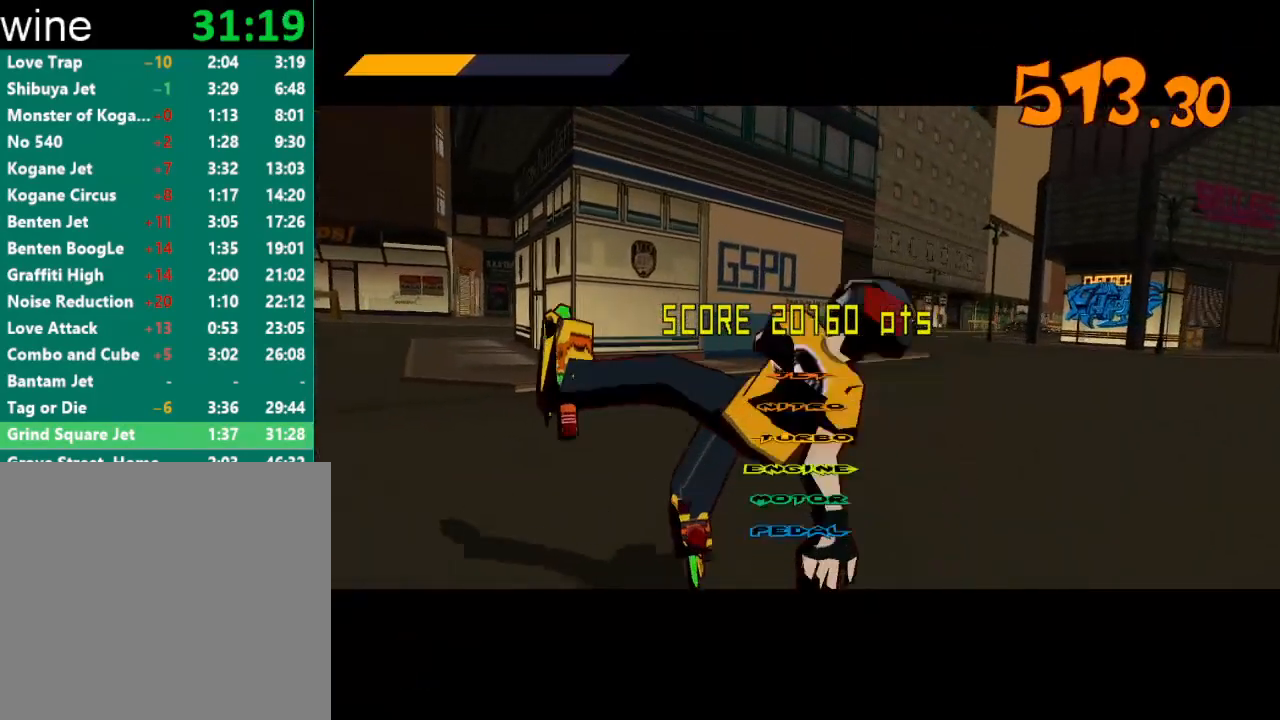
{"buttons": [], "left_stick": "center", "right_stick": "center", "events": []}
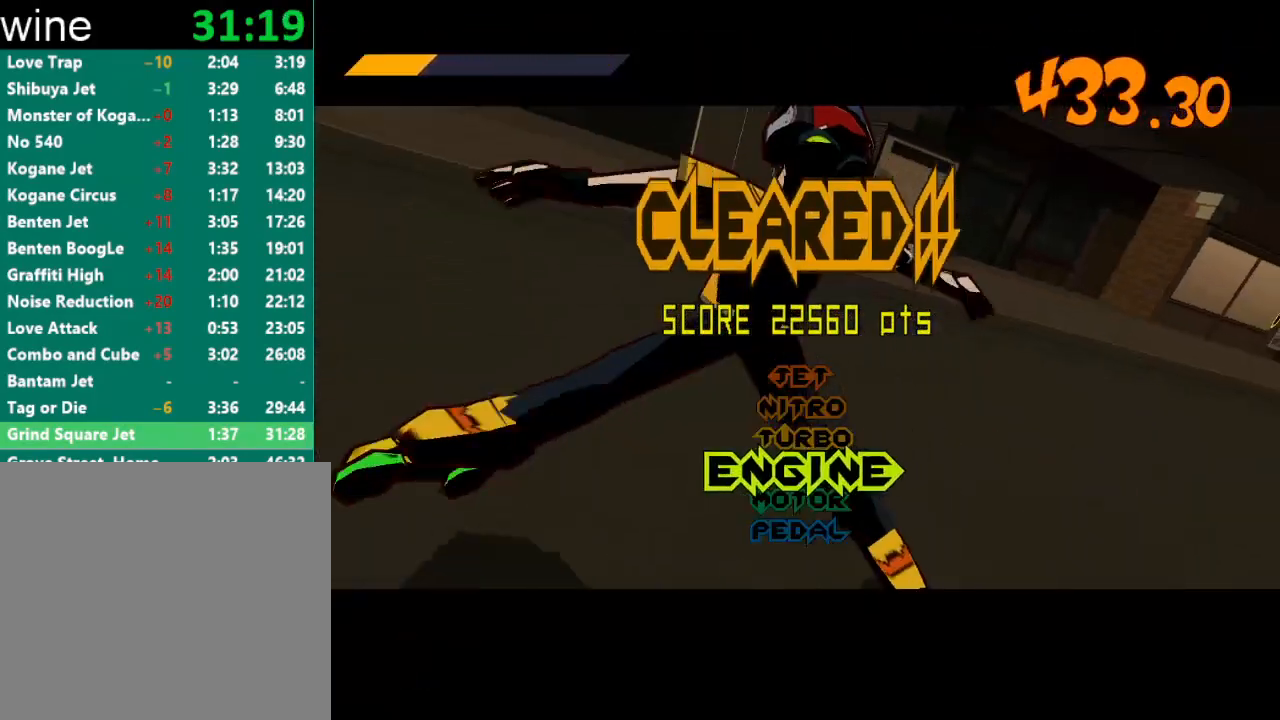
{"buttons": ["A"], "left_stick": "center", "right_stick": "center", "events": [[367, "A", "down"], [400, "A", "up"], [500, "A", "down"]]}
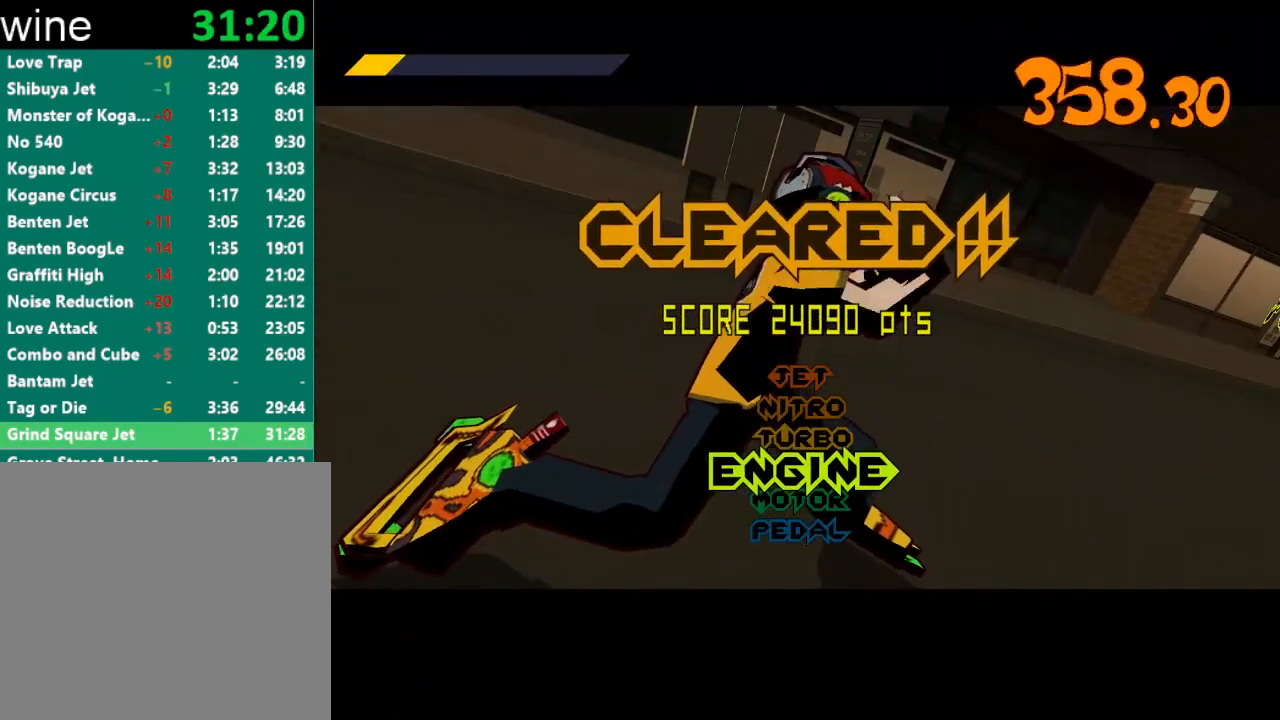
{"buttons": [], "left_stick": "center", "right_stick": "center", "events": [[33, "A", "up"], [133, "A", "down"], [200, "A", "up"], [400, "A", "down"], [433, "A", "up"]]}
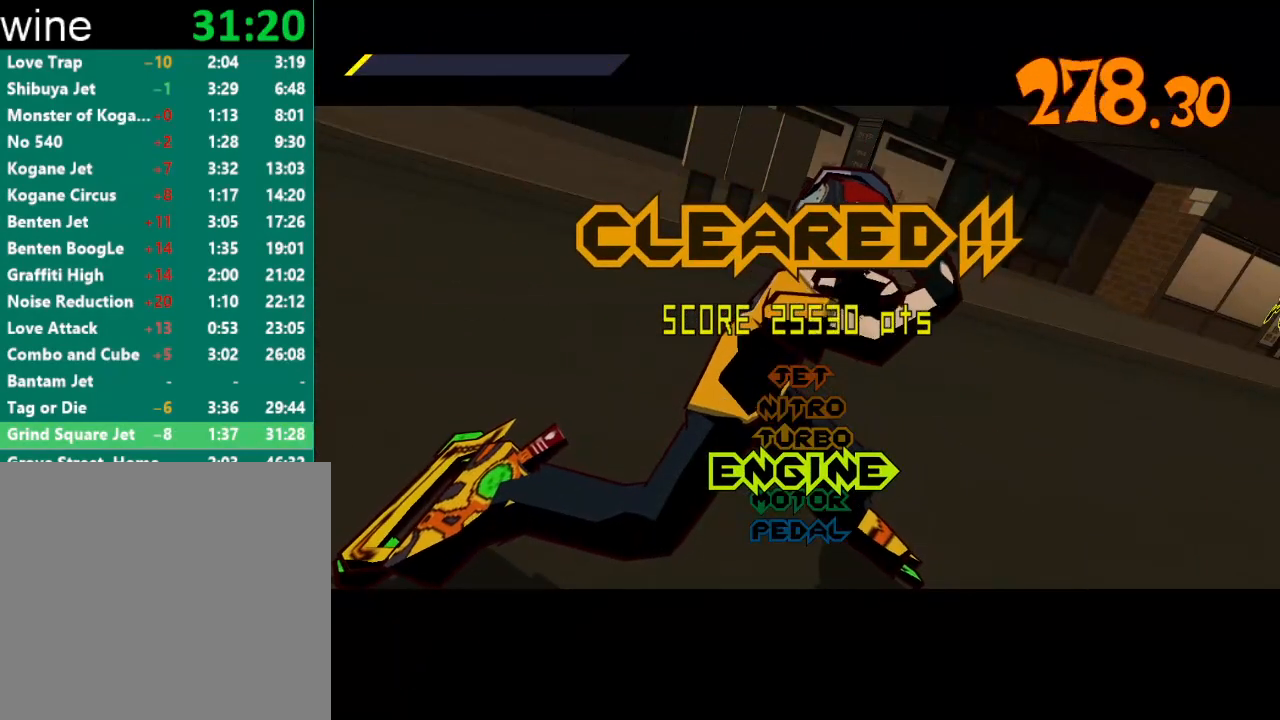
{"buttons": [], "left_stick": "center", "right_stick": "center", "events": [[33, "A", "down"], [100, "A", "up"], [167, "A", "down"], [233, "A", "up"], [300, "A", "down"], [367, "A", "up"], [433, "A", "down"], [500, "A", "up"]]}
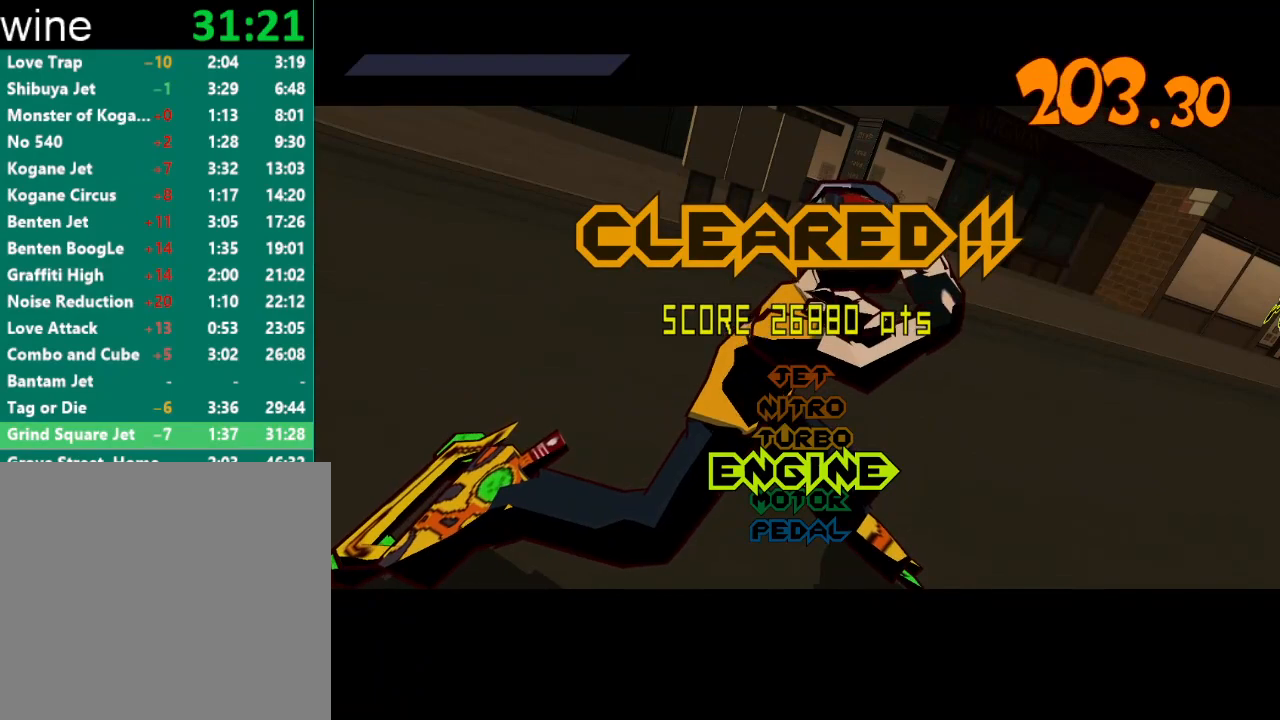
{"buttons": [], "left_stick": "center", "right_stick": "center", "events": [[67, "A", "down"], [100, "A", "up"], [333, "A", "down"], [367, "A", "up"], [467, "A", "down"], [500, "A", "up"]]}
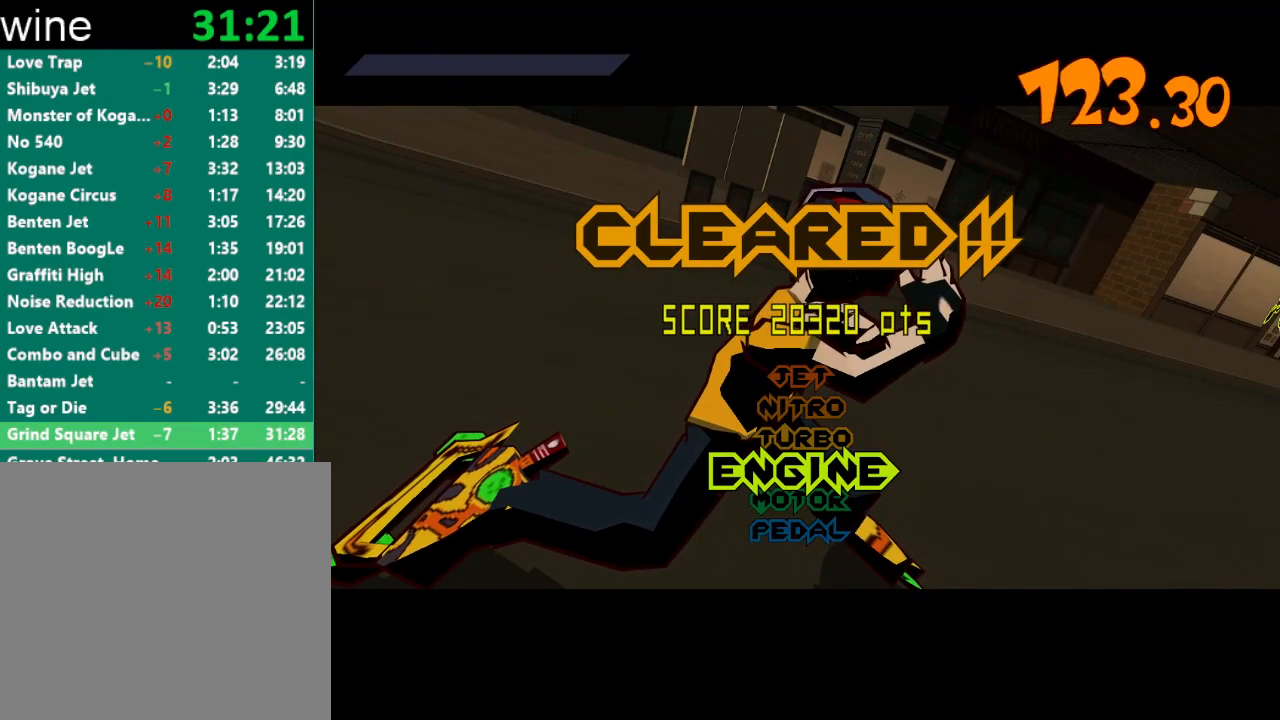
{"buttons": ["A"], "left_stick": "center", "right_stick": "center", "events": [[100, "A", "down"], [133, "A", "up"], [233, "A", "down"], [267, "A", "up"], [367, "A", "down"], [400, "A", "up"], [500, "A", "down"]]}
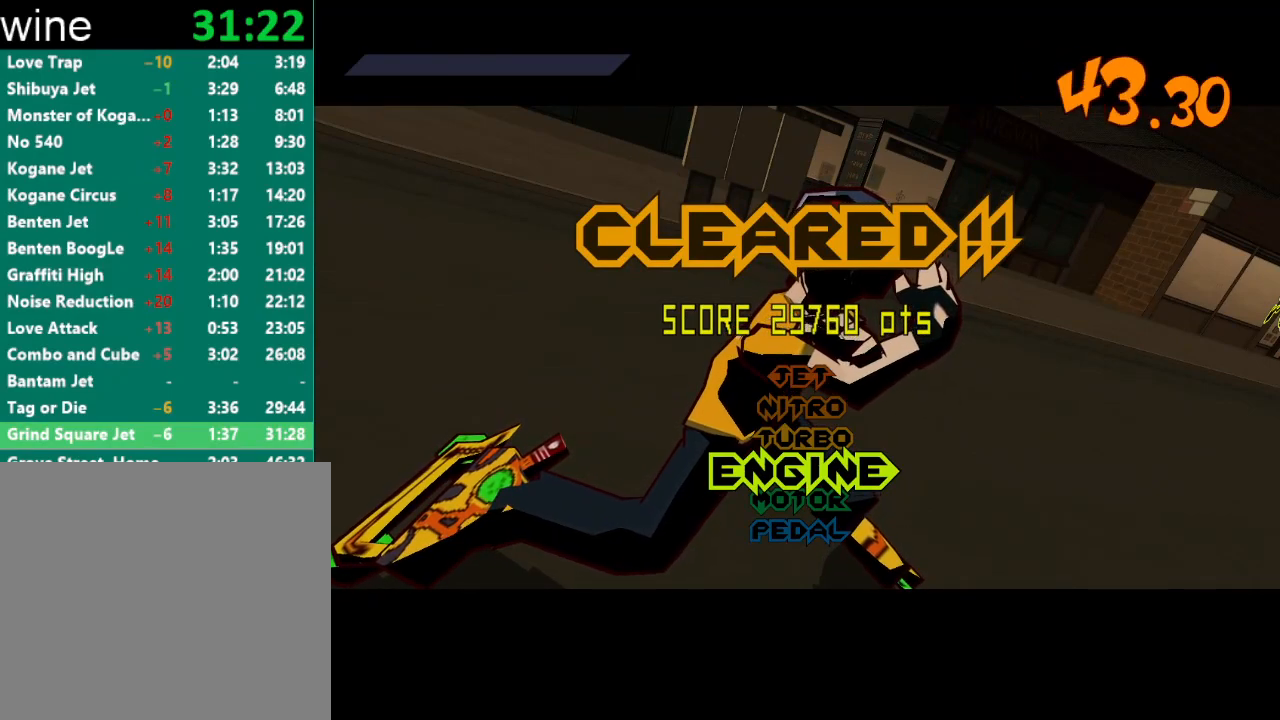
{"buttons": [], "left_stick": "center", "right_stick": "center", "events": [[33, "A", "up"], [133, "A", "down"], [200, "A", "up"], [267, "A", "down"], [333, "A", "up"], [433, "A", "down"], [500, "A", "up"]]}
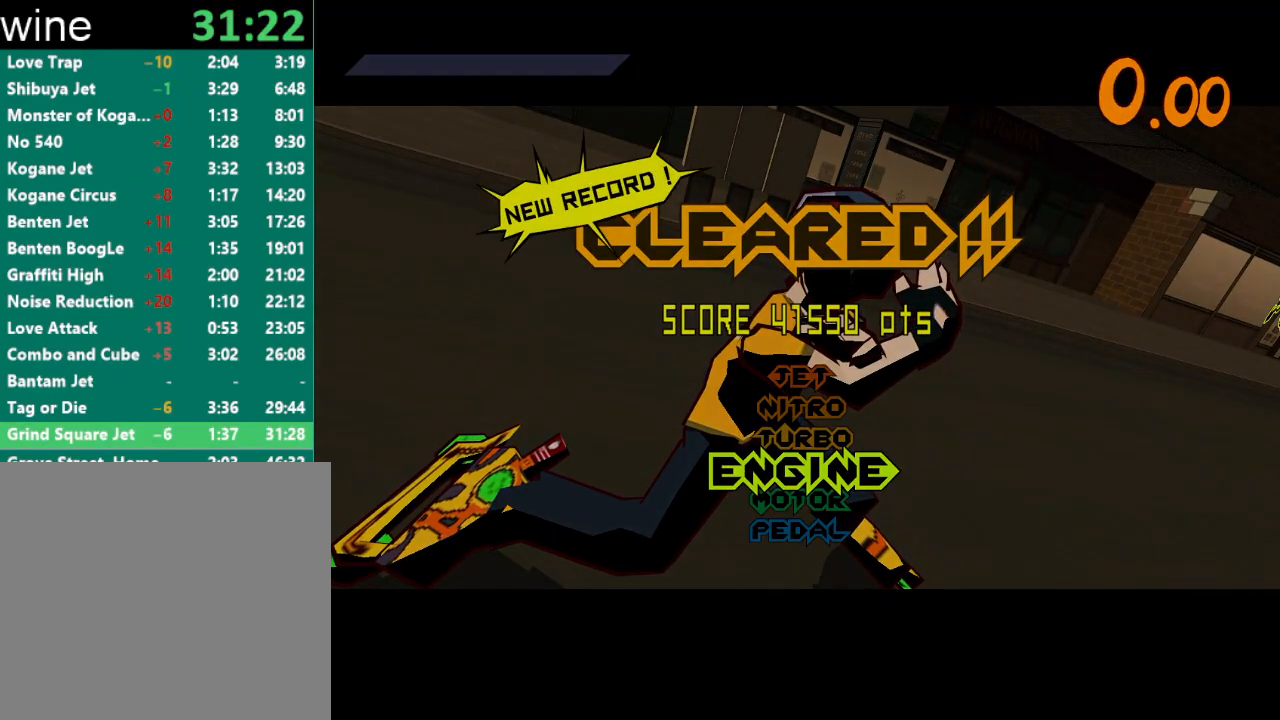
{"buttons": ["A"], "left_stick": "center", "right_stick": "center", "events": [[33, "A", "down"], [133, "A", "up"], [200, "A", "down"], [267, "A", "up"], [333, "A", "down"], [367, "A", "up"], [467, "A", "down"]]}
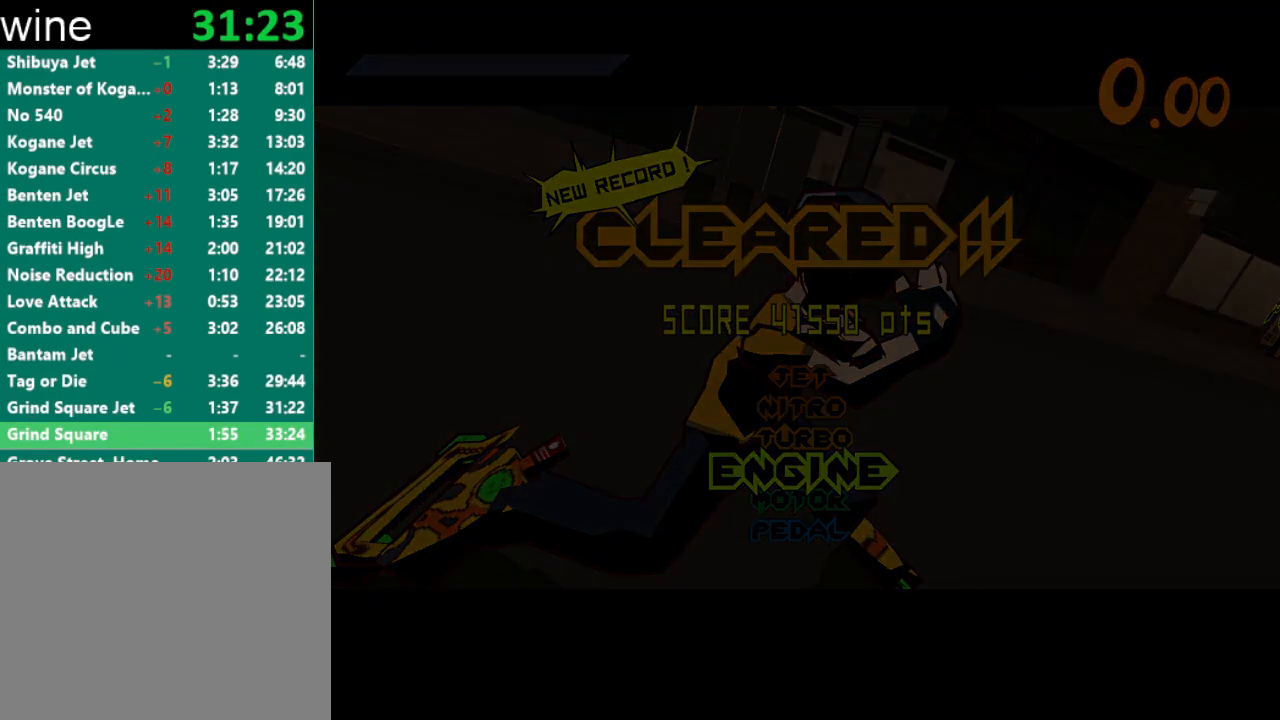
{"buttons": [], "left_stick": "center", "right_stick": "center", "events": [[33, "A", "up"], [67, "A", "down"], [133, "A", "up"], [233, "A", "down"], [300, "A", "up"], [433, "A", "down"], [500, "A", "up"]]}
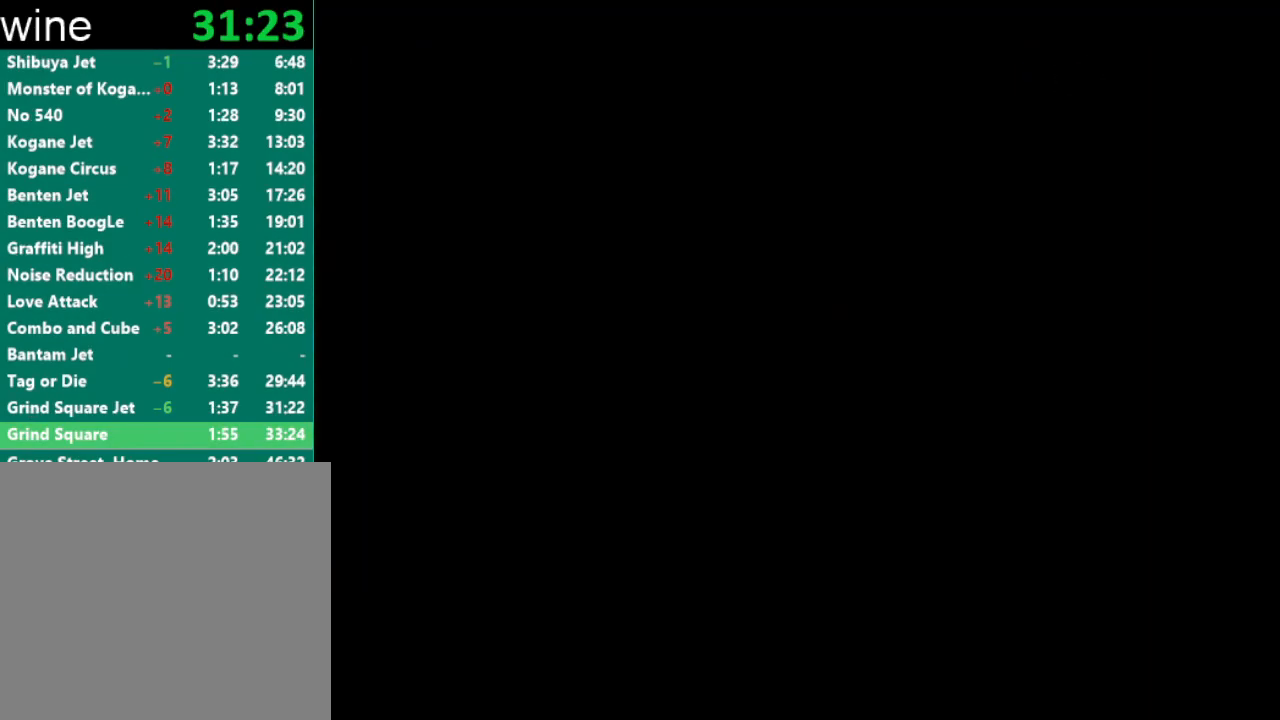
{"buttons": [], "left_stick": "center", "right_stick": "center", "events": []}
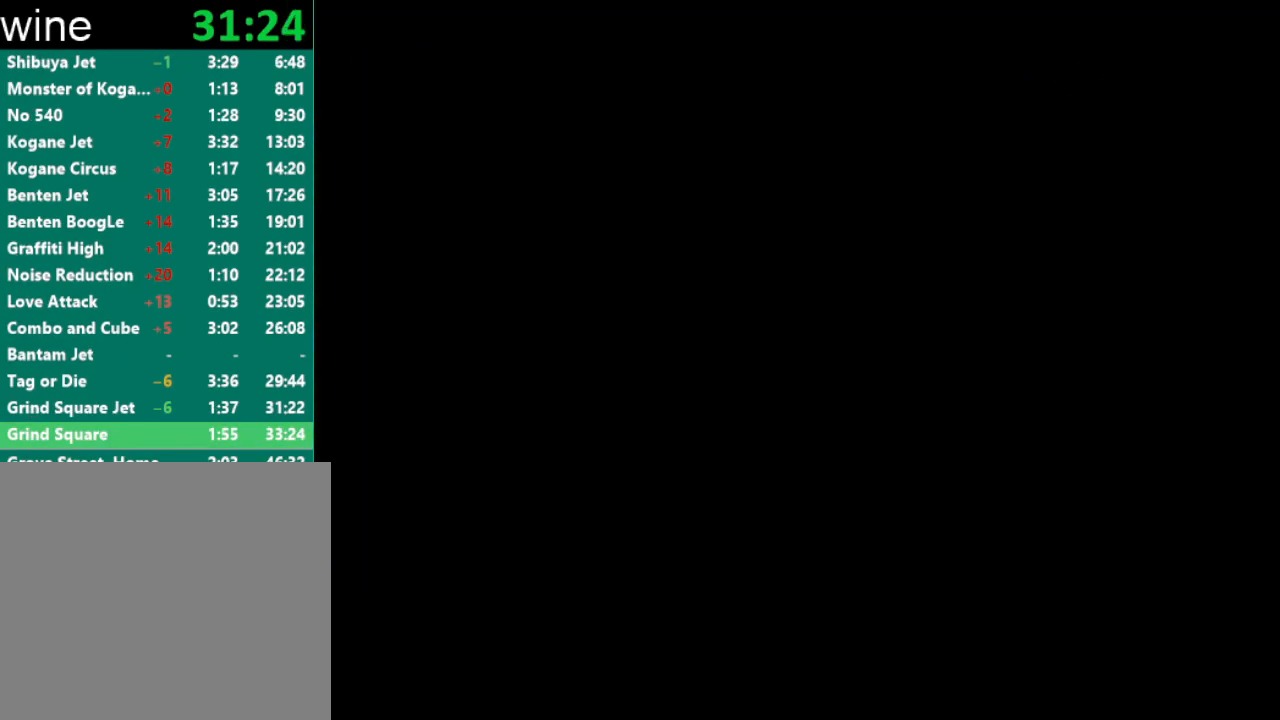
{"buttons": ["A"], "left_stick": "center", "right_stick": "center", "events": [[500, "A", "down"]]}
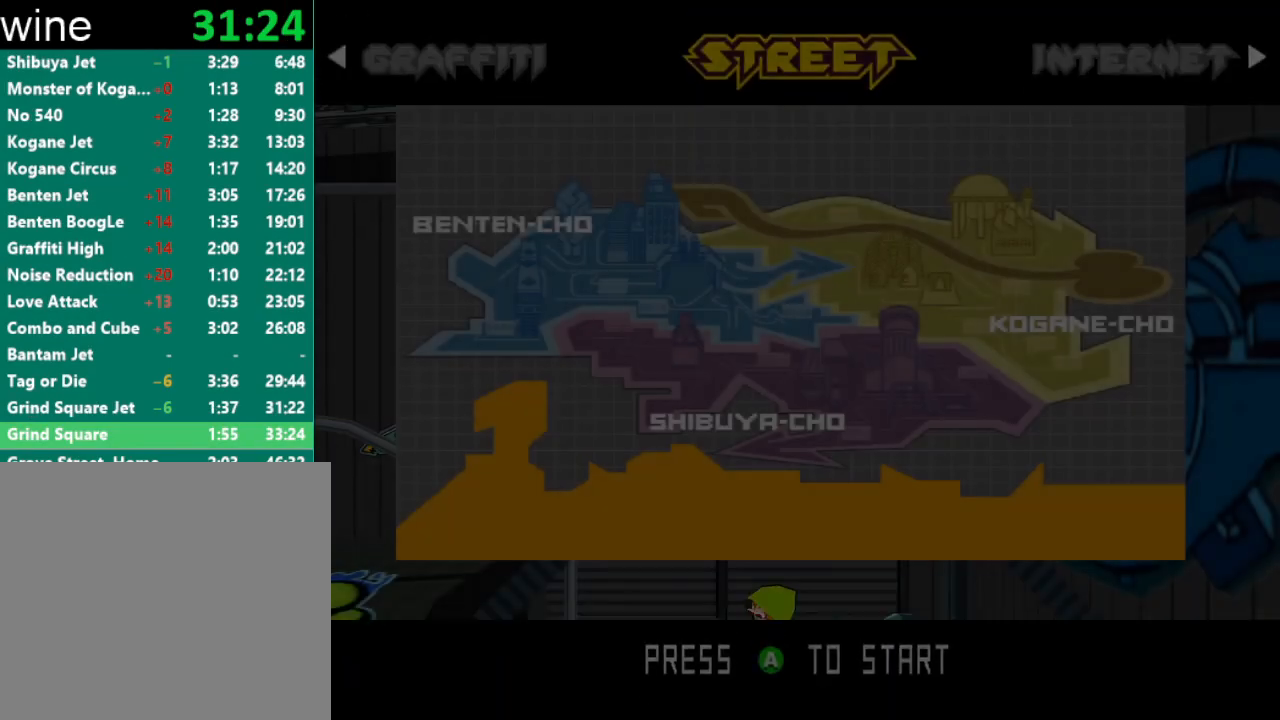
{"buttons": ["A"], "left_stick": "center", "right_stick": "center", "events": [[33, "A", "up"], [100, "A", "down"], [167, "A", "up"], [233, "A", "down"], [267, "A", "up"], [367, "A", "down"], [400, "A", "up"], [467, "A", "down"]]}
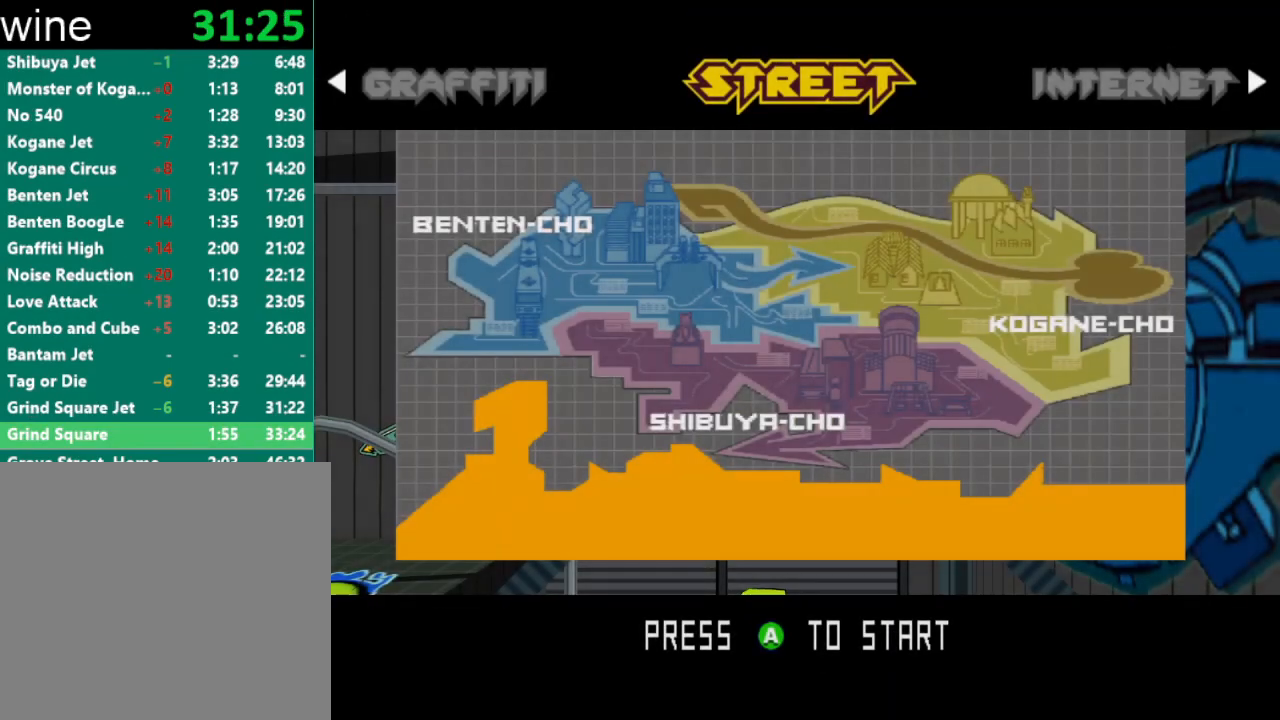
{"buttons": [], "left_stick": "center", "right_stick": "center", "events": [[33, "A", "up"], [67, "A", "down"], [100, "A", "up"], [300, "A", "down"], [333, "A", "up"]]}
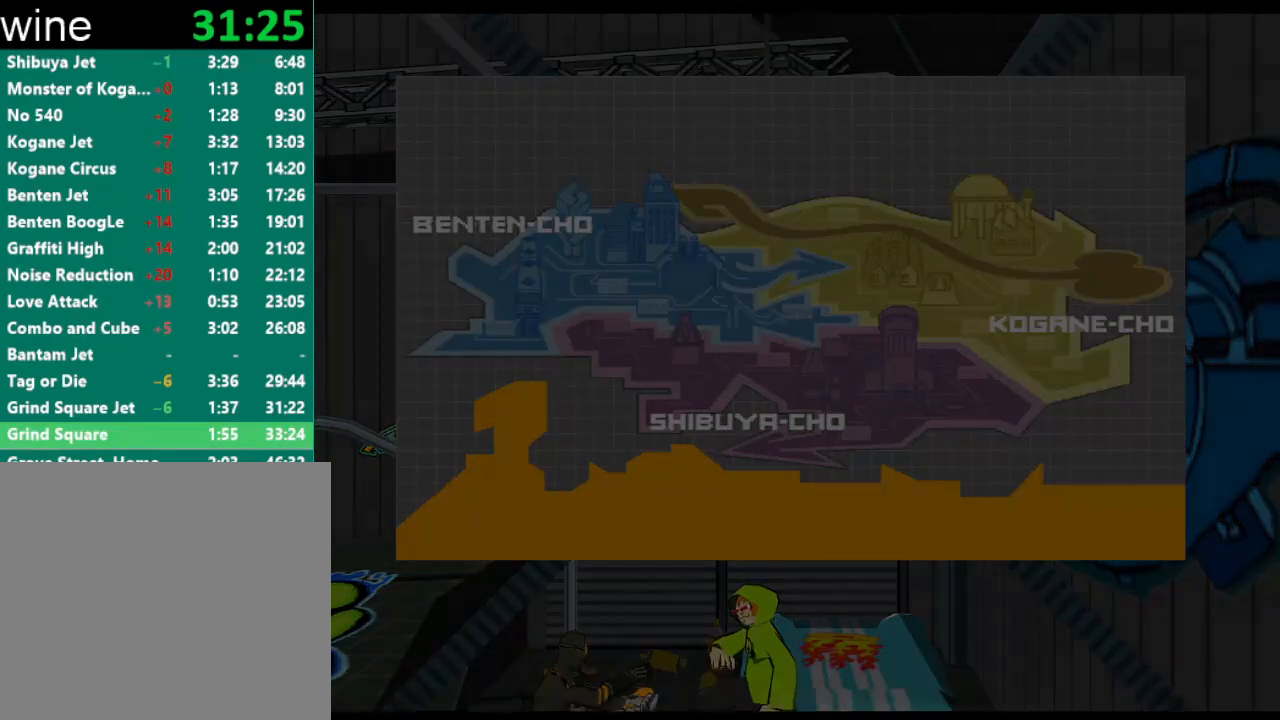
{"buttons": [], "left_stick": "center", "right_stick": "center", "events": []}
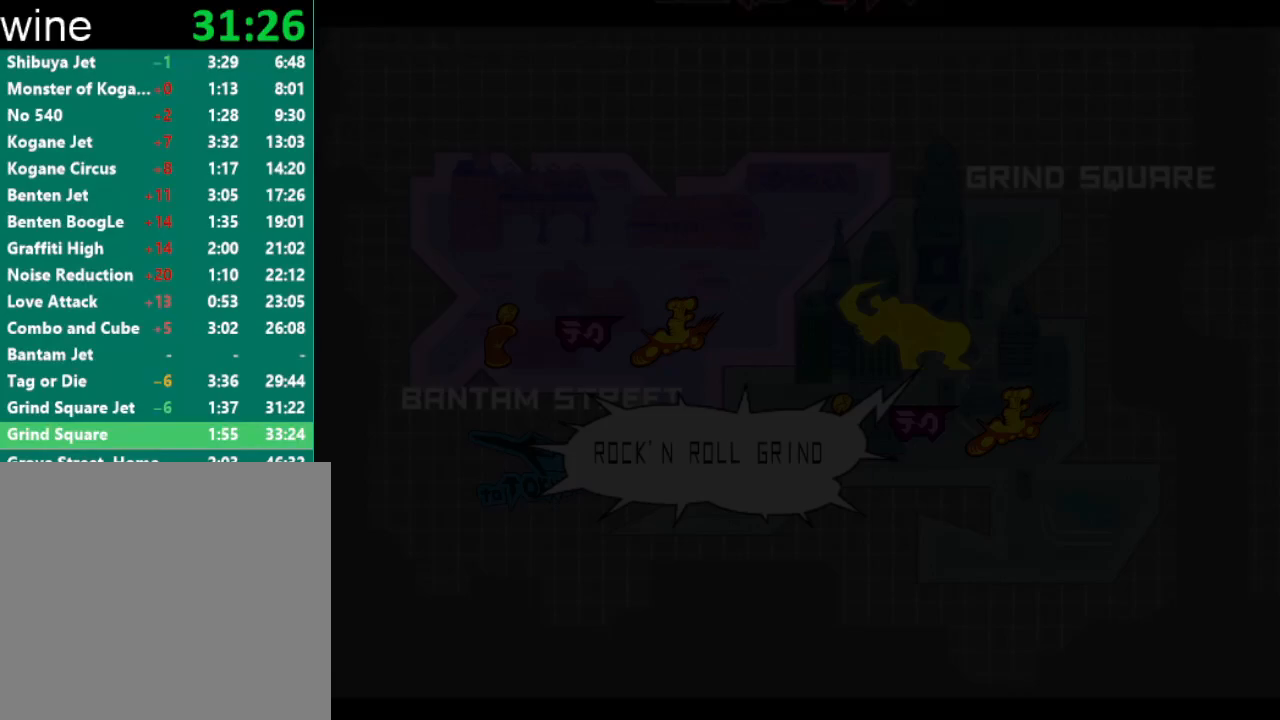
{"buttons": [], "left_stick": "center", "right_stick": "center", "events": []}
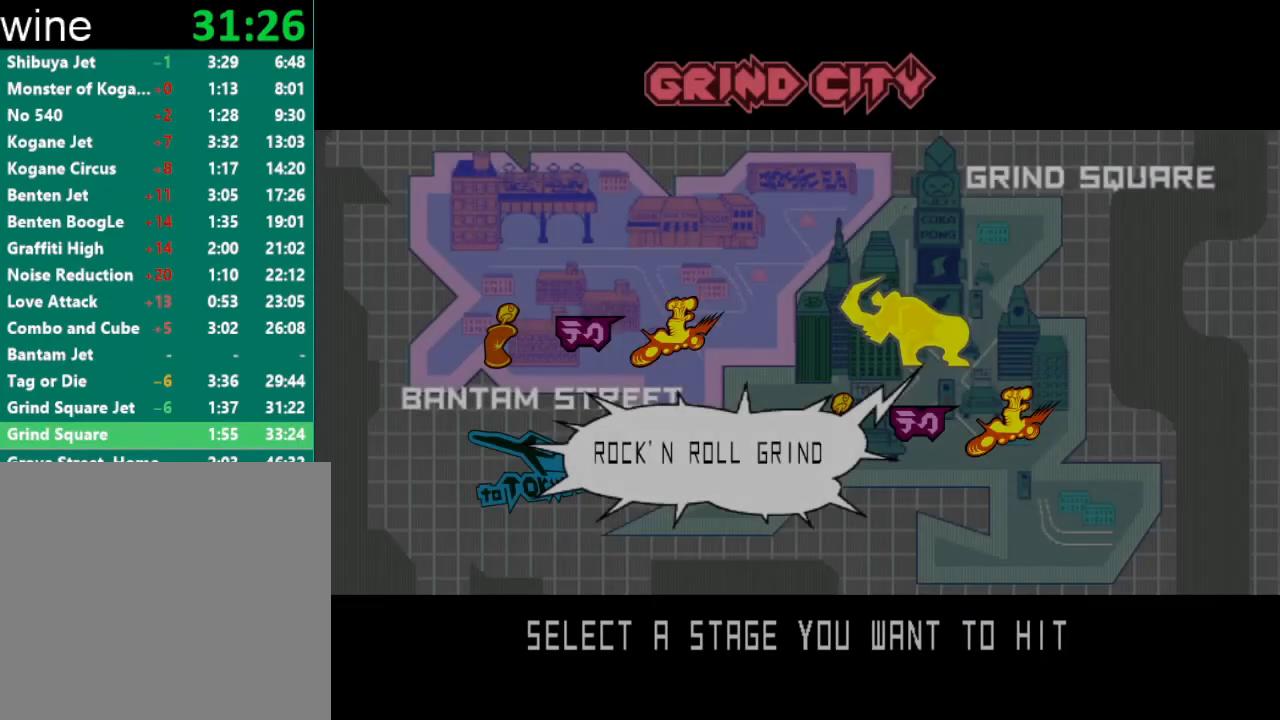
{"buttons": [], "left_stick": "center", "right_stick": "center", "events": [[367, "A", "down"], [400, "A", "up"], [467, "A", "down"], [500, "A", "up"]]}
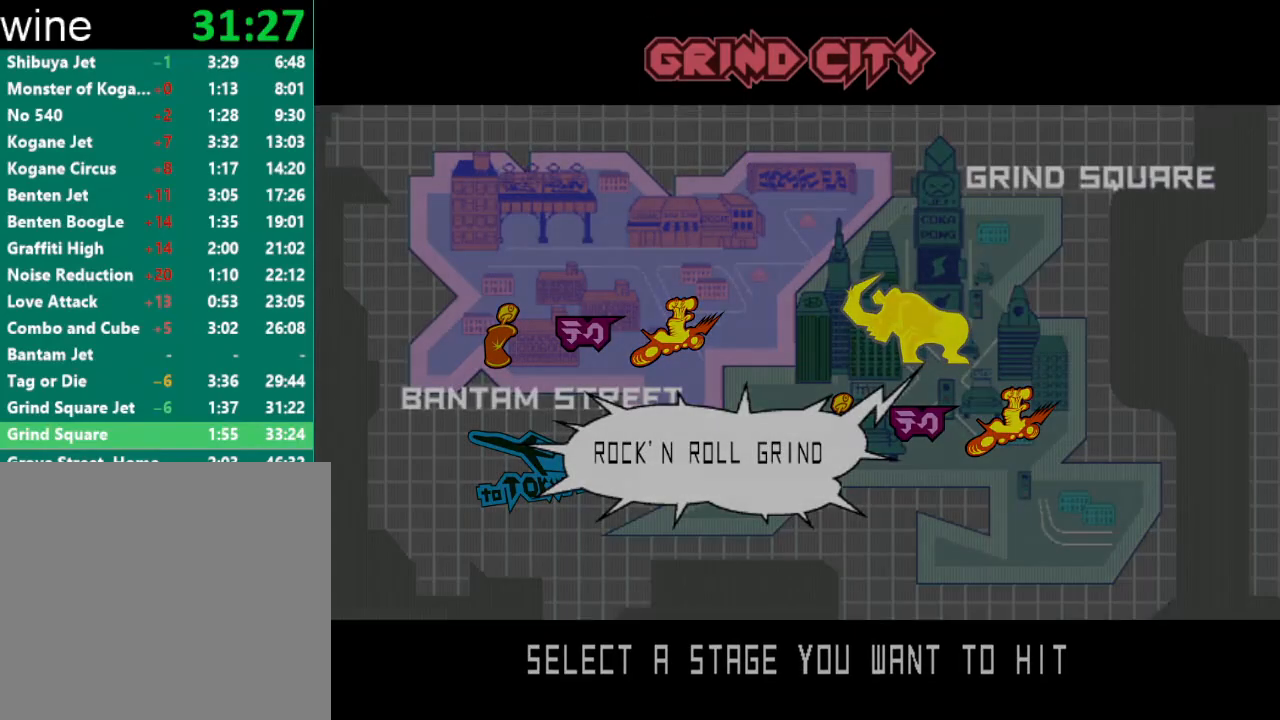
{"buttons": [], "left_stick": "center", "right_stick": "center", "events": [[67, "A", "down"], [133, "A", "up"], [167, "A", "down"], [233, "A", "up"]]}
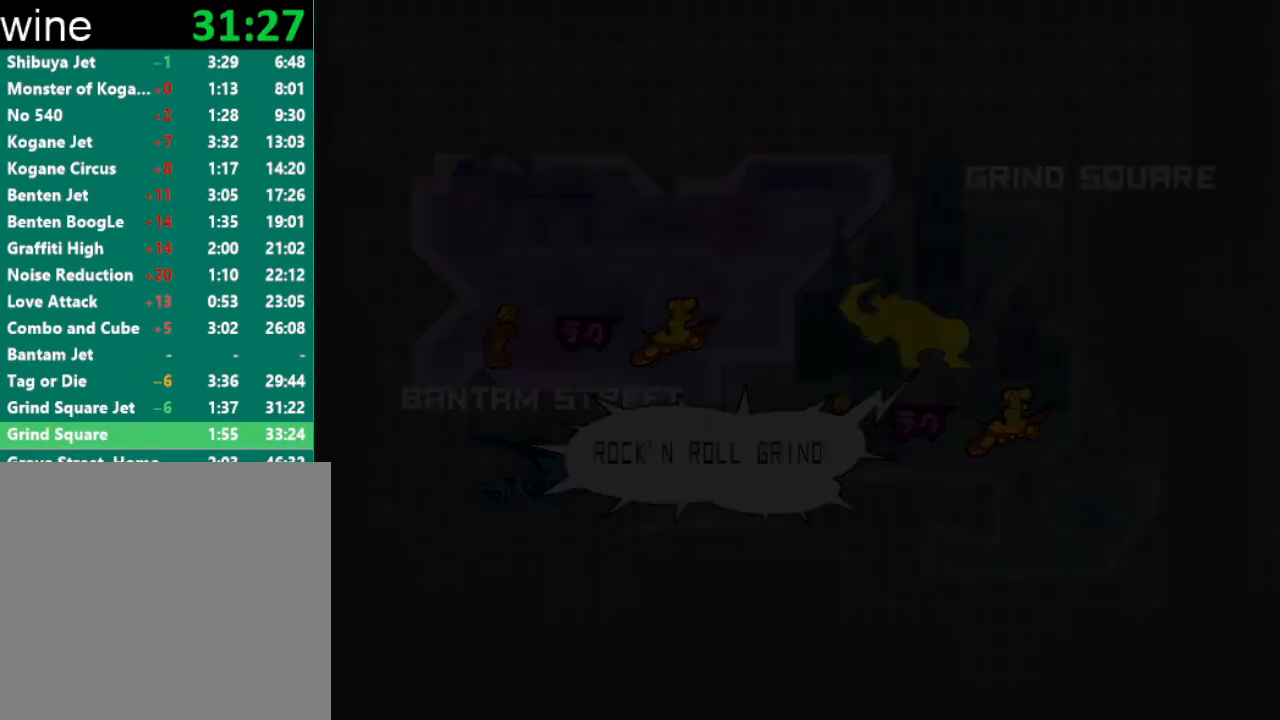
{"buttons": [], "left_stick": "center", "right_stick": "center", "events": [[400, "A", "down"], [433, "A", "up"]]}